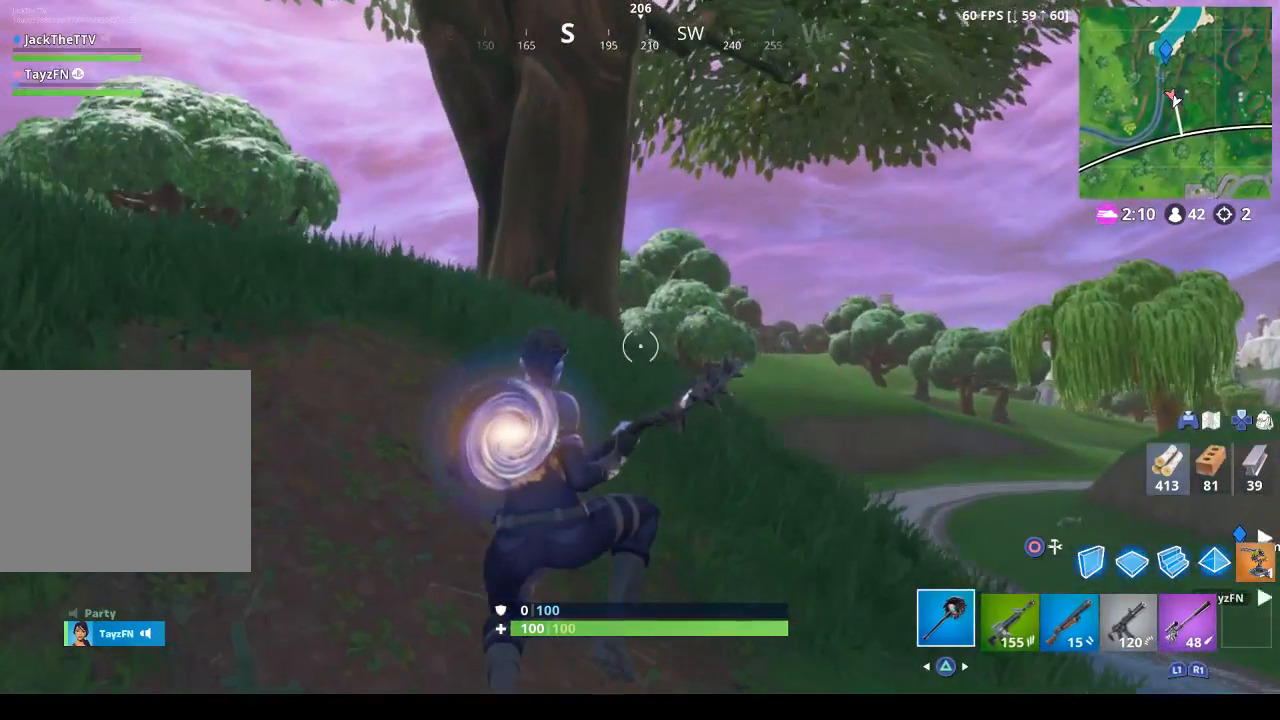
Gameplay with a controller (PlayStation layout); each line is a JSON object with the inputs held at the frame after it. "events" lists button and stick changes between this image and that frame as [ms after this image, input, new state], when the widget could be followed in between.
{"buttons": ["CROSS"], "left_stick": "up-left", "right_stick": "center", "events": [[233, "right_stick", "down-right"], [400, "right_stick", "center"], [500, "CROSS", "down"]]}
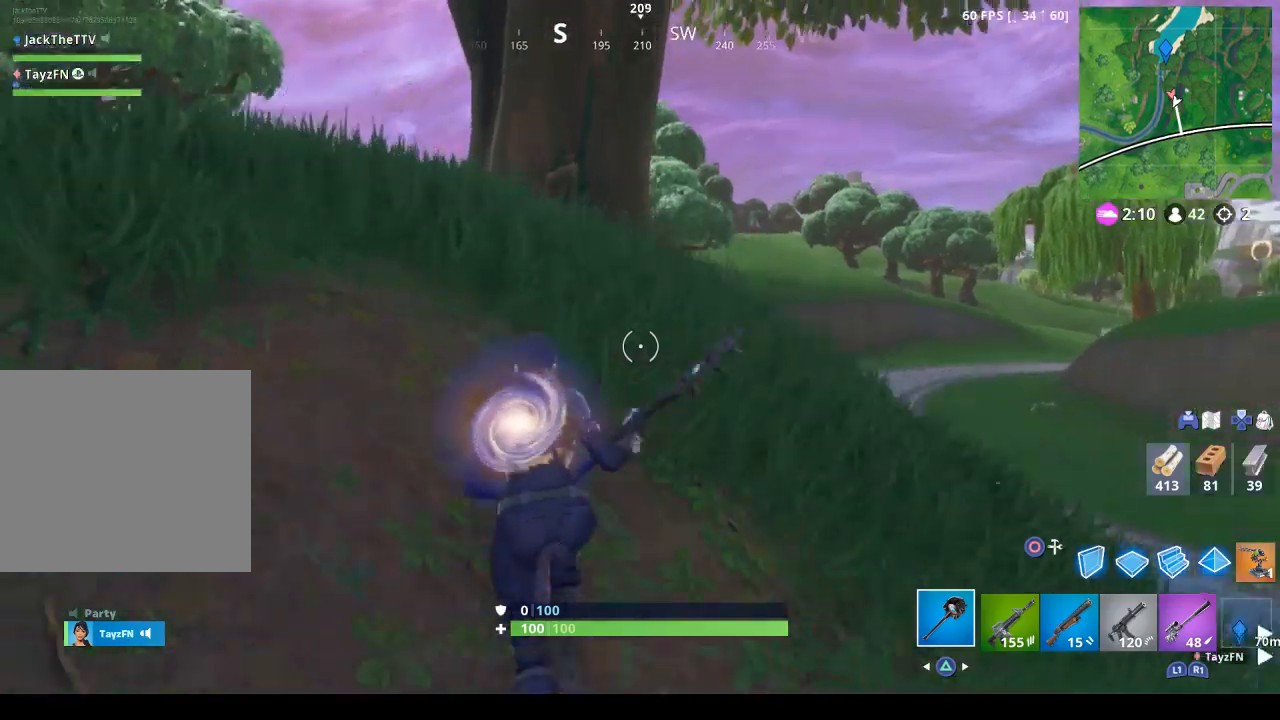
{"buttons": ["R2"], "left_stick": "up-left", "right_stick": "center", "events": [[133, "CROSS", "up"], [400, "R2", "down"]]}
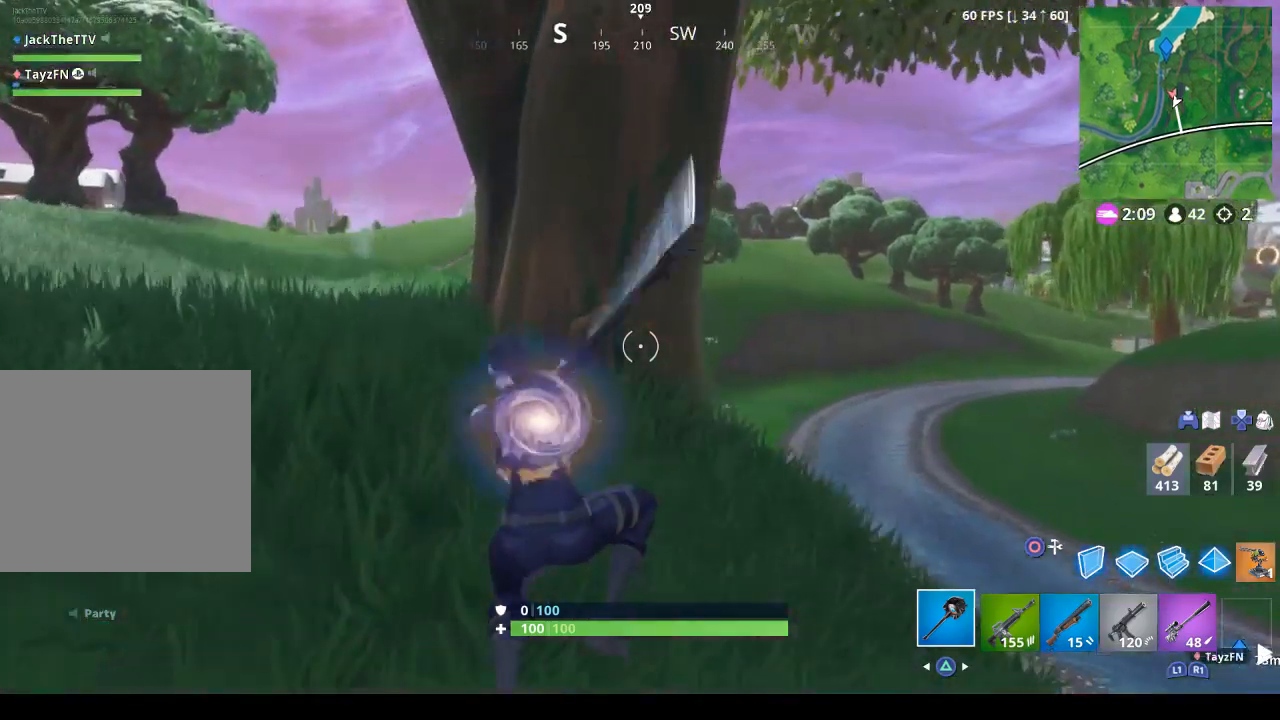
{"buttons": ["TRIANGLE"], "left_stick": "up", "right_stick": "center", "events": [[100, "TRIANGLE", "down"], [167, "left_stick", "up"], [200, "TRIANGLE", "up"], [233, "R2", "up"], [467, "TRIANGLE", "down"]]}
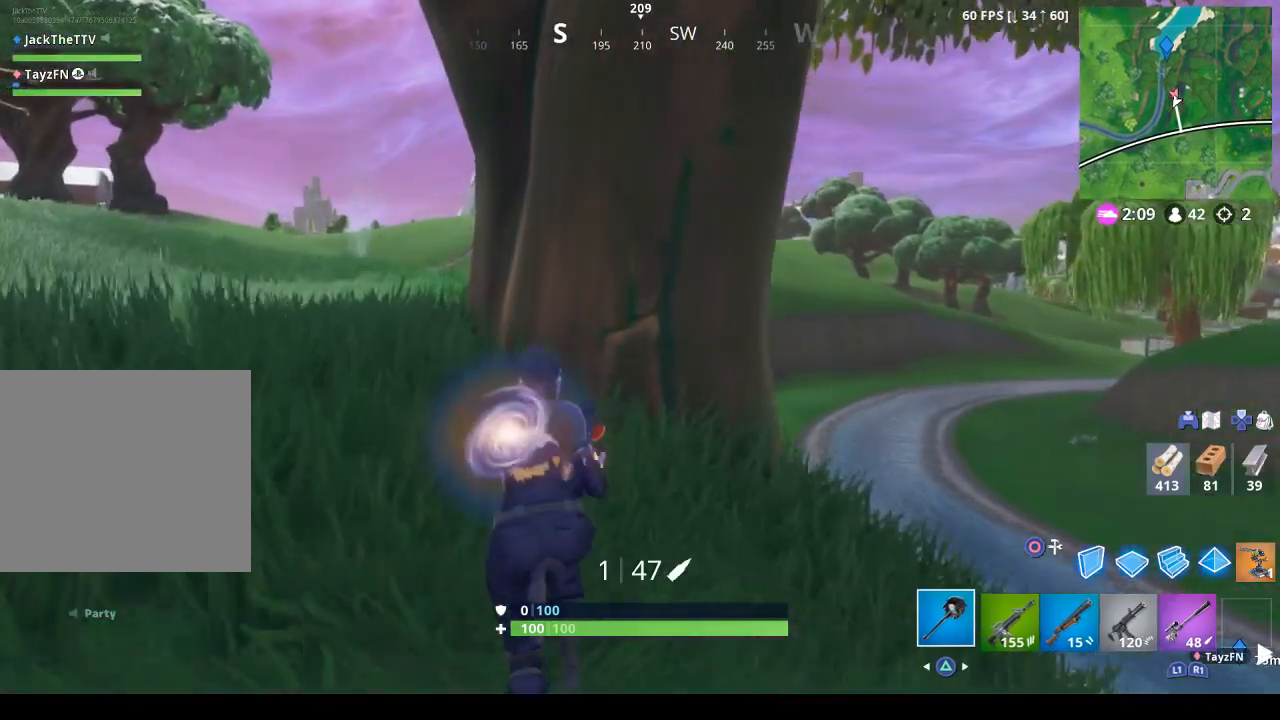
{"buttons": ["R2"], "left_stick": "up", "right_stick": "center", "events": [[67, "TRIANGLE", "up"], [333, "R2", "down"]]}
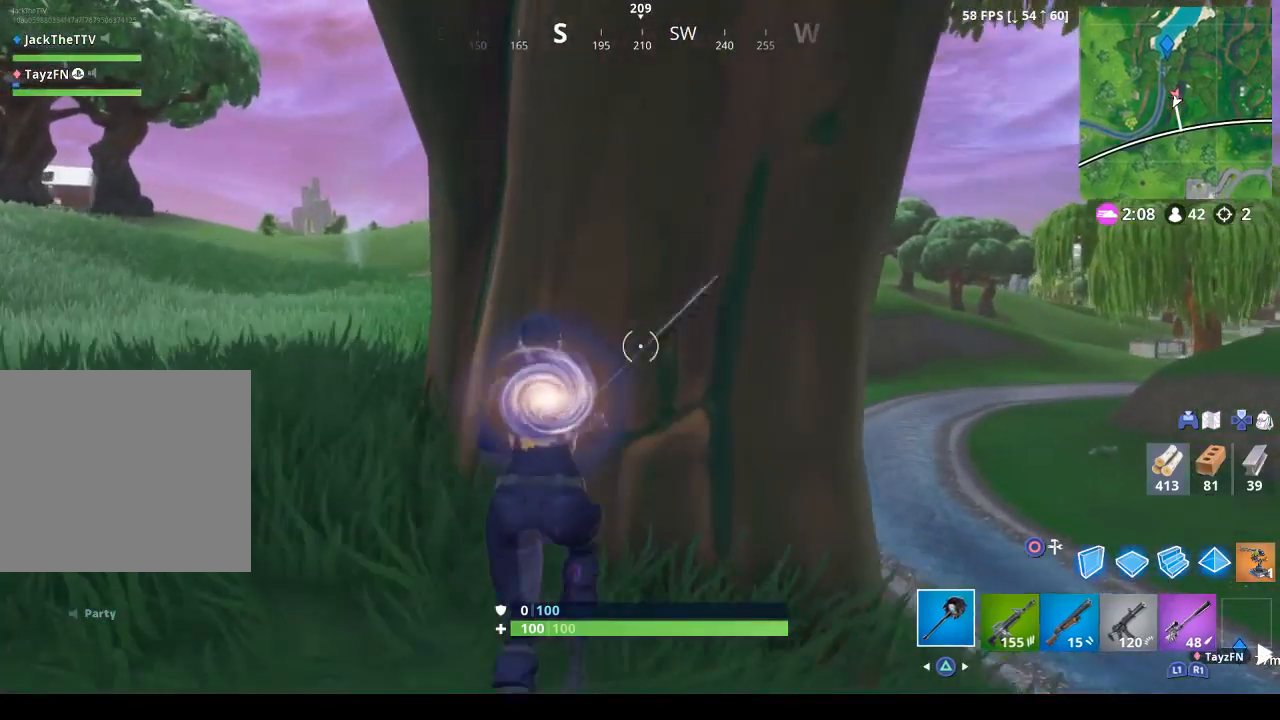
{"buttons": ["R2"], "left_stick": "center", "right_stick": "center", "events": [[167, "left_stick", "center"], [367, "R3", "down"], [500, "R3", "up"]]}
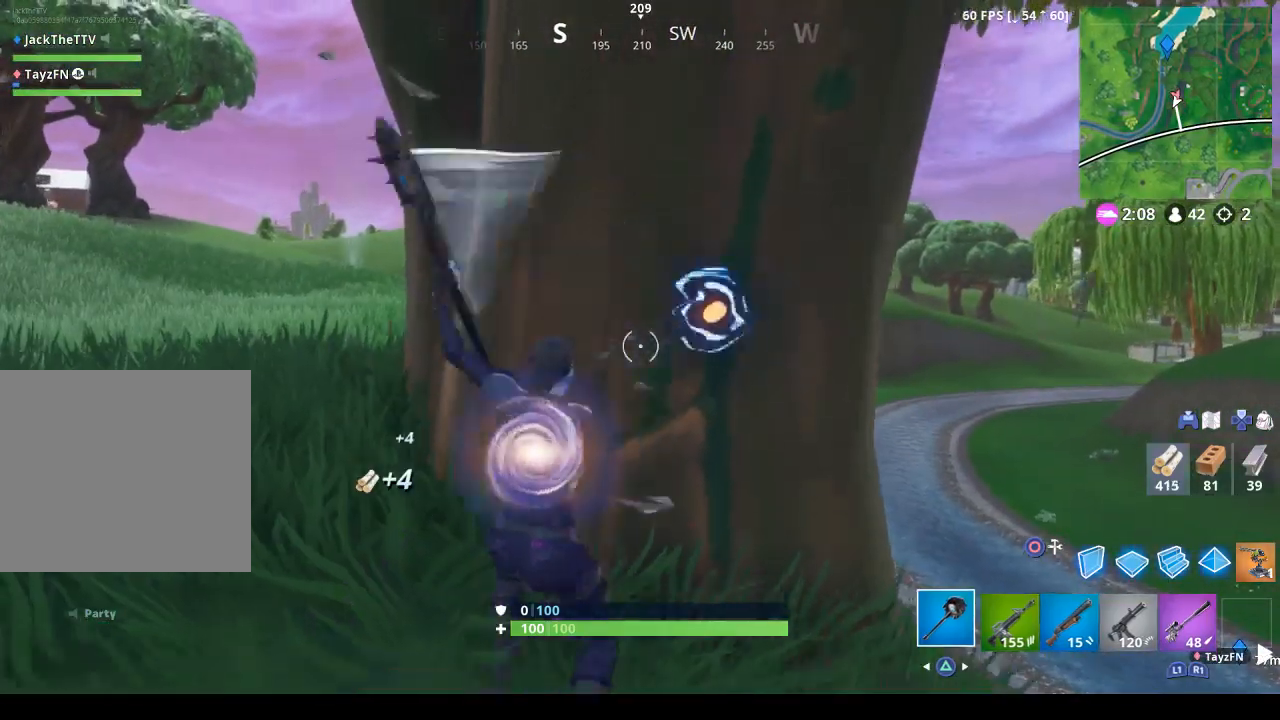
{"buttons": ["R2"], "left_stick": "center", "right_stick": "down", "events": [[33, "right_stick", "up-right"], [133, "left_stick", "right"], [267, "right_stick", "center"], [300, "left_stick", "center"], [400, "right_stick", "down"]]}
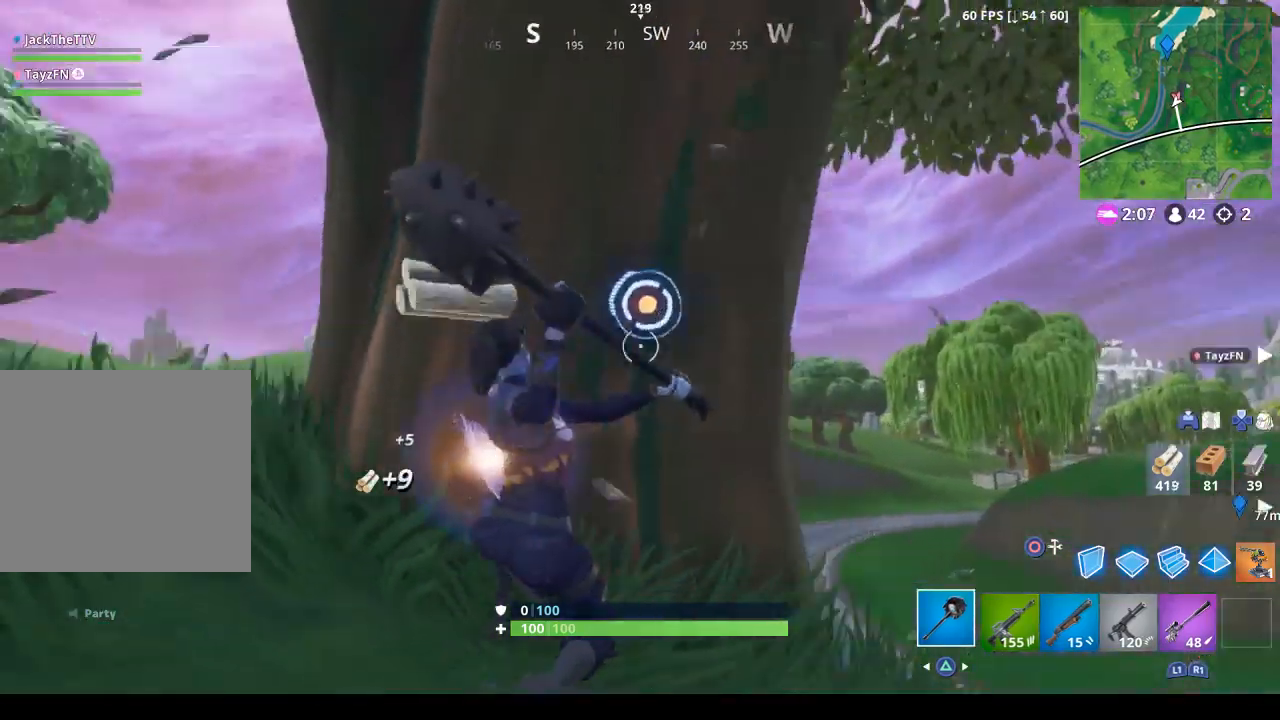
{"buttons": ["R2"], "left_stick": "center", "right_stick": "center", "events": [[100, "right_stick", "center"], [267, "left_stick", "right"], [433, "left_stick", "center"]]}
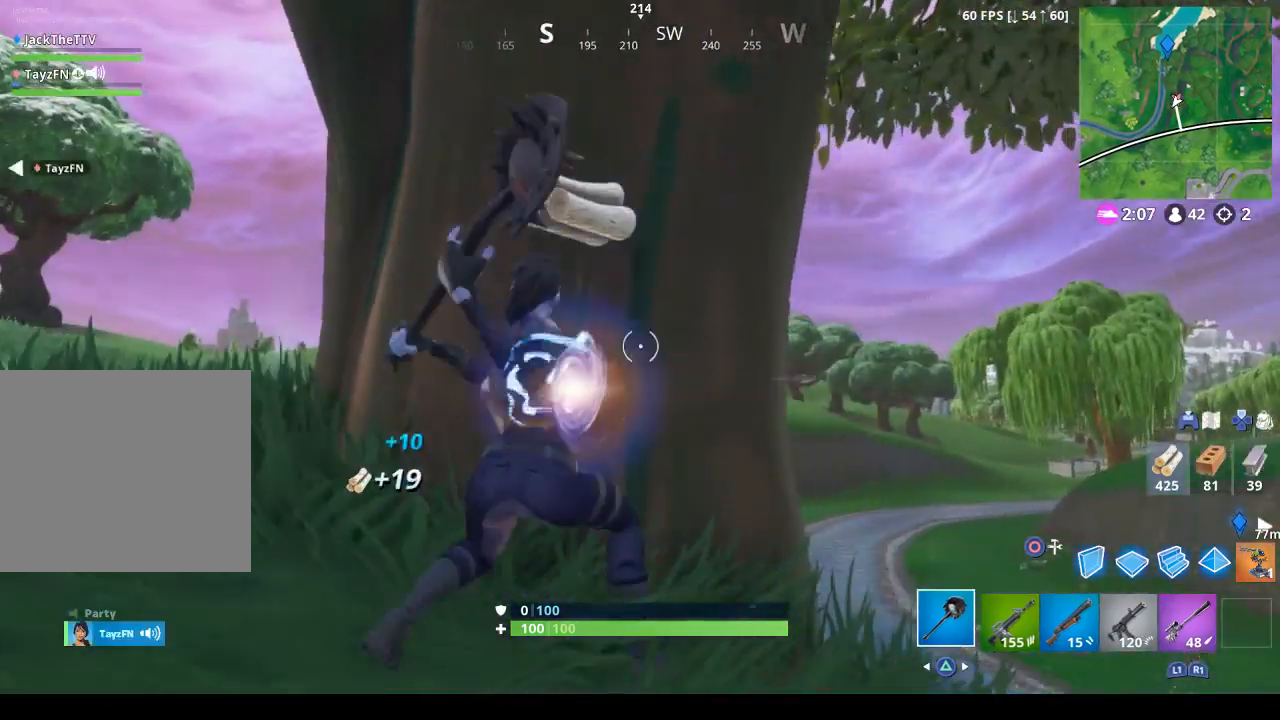
{"buttons": ["R2"], "left_stick": "center", "right_stick": "down-left", "events": [[100, "right_stick", "up"], [267, "right_stick", "left"], [367, "right_stick", "center"], [467, "right_stick", "down-left"]]}
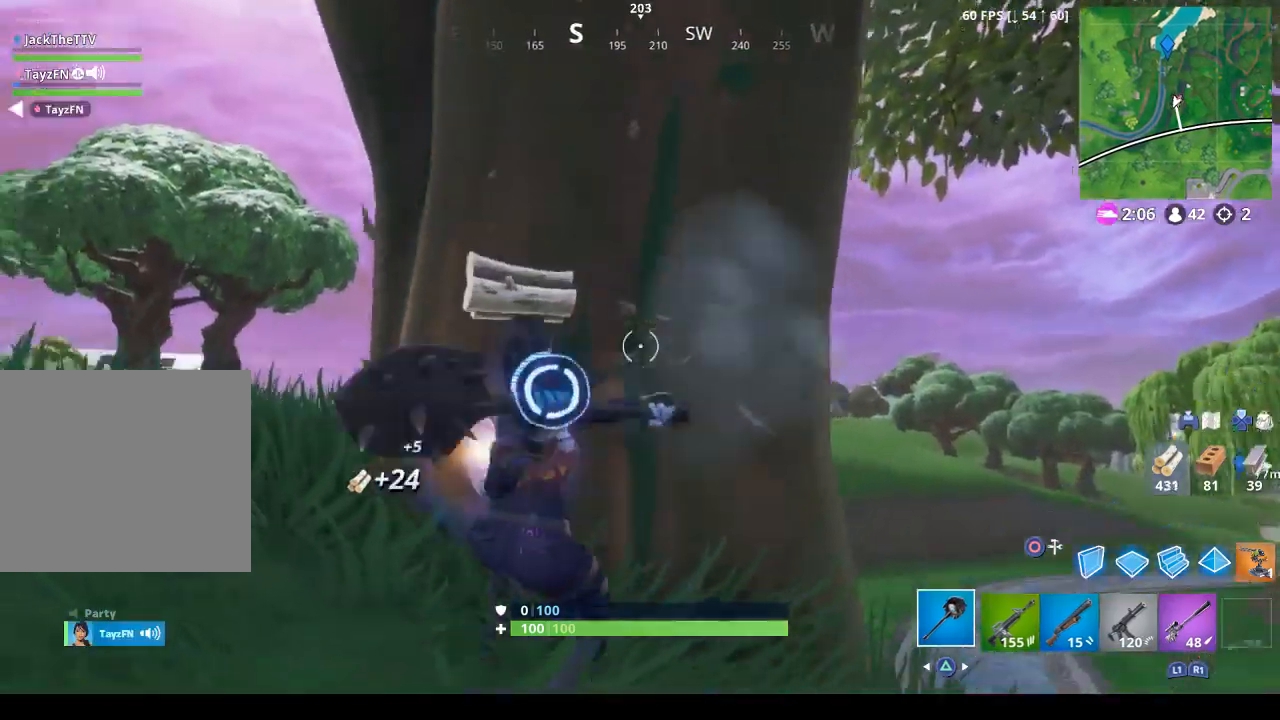
{"buttons": ["R2"], "left_stick": "right", "right_stick": "center", "events": [[300, "right_stick", "left"], [467, "right_stick", "center"], [500, "left_stick", "right"]]}
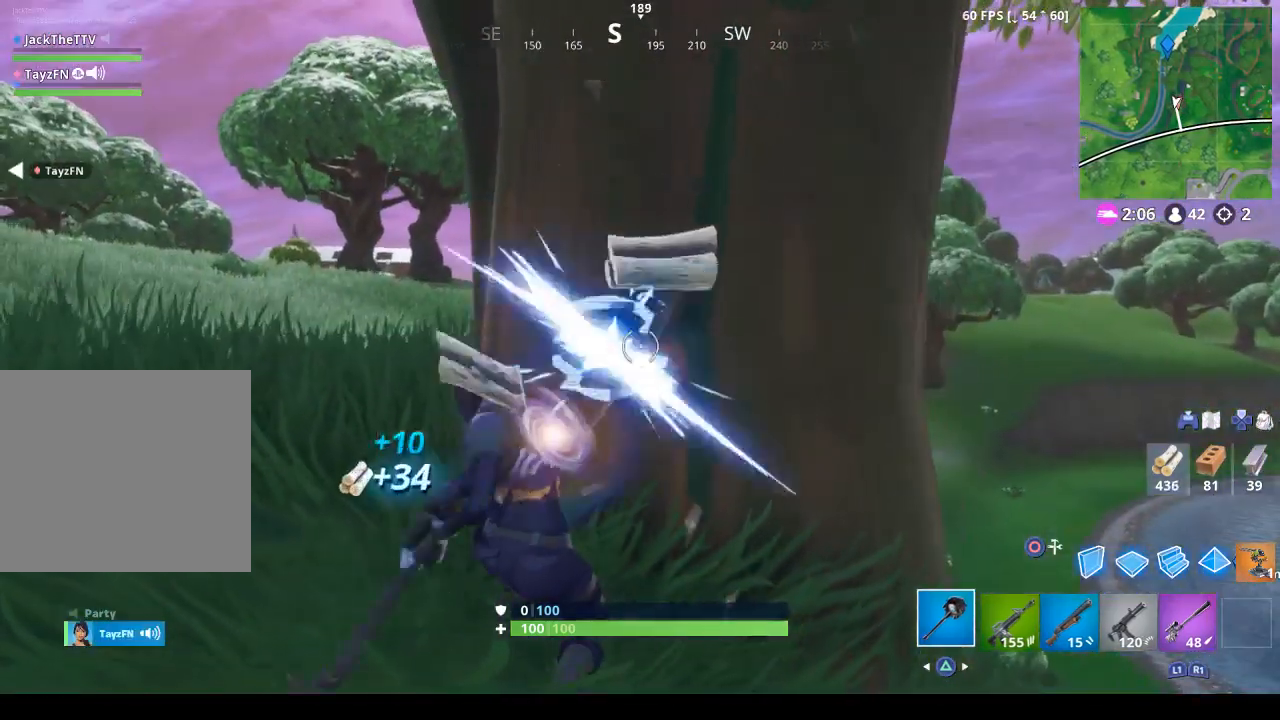
{"buttons": ["R2"], "left_stick": "center", "right_stick": "center", "events": [[133, "left_stick", "center"], [233, "right_stick", "up"], [433, "right_stick", "center"]]}
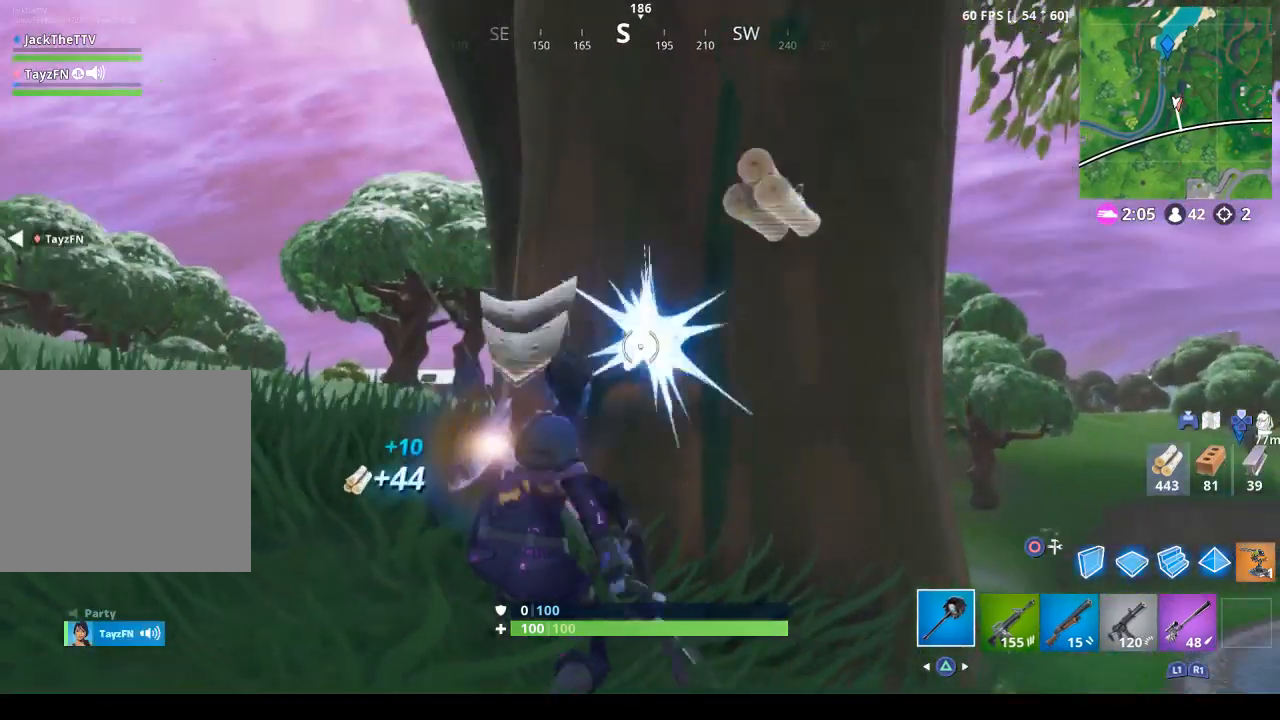
{"buttons": ["R2"], "left_stick": "center", "right_stick": "left", "events": [[167, "left_stick", "right"], [333, "left_stick", "center"], [433, "right_stick", "left"]]}
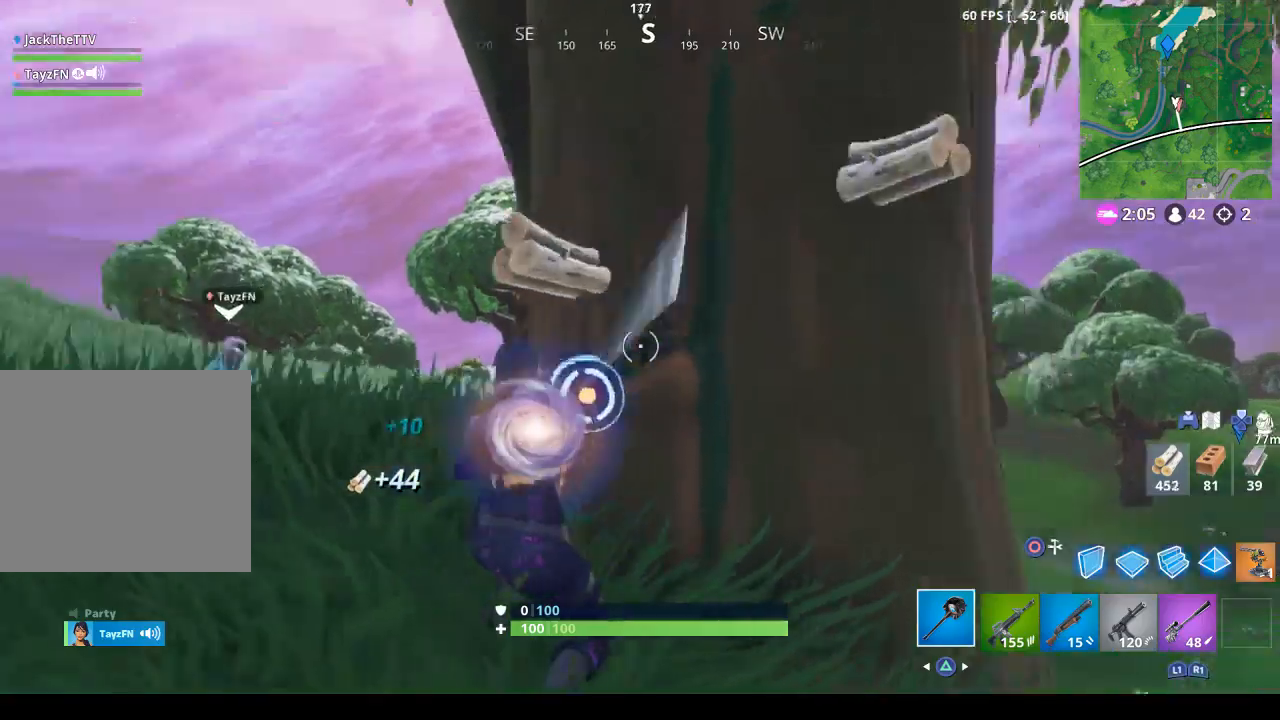
{"buttons": ["R2"], "left_stick": "center", "right_stick": "right", "events": [[33, "right_stick", "down-left"], [167, "right_stick", "center"], [400, "right_stick", "right"]]}
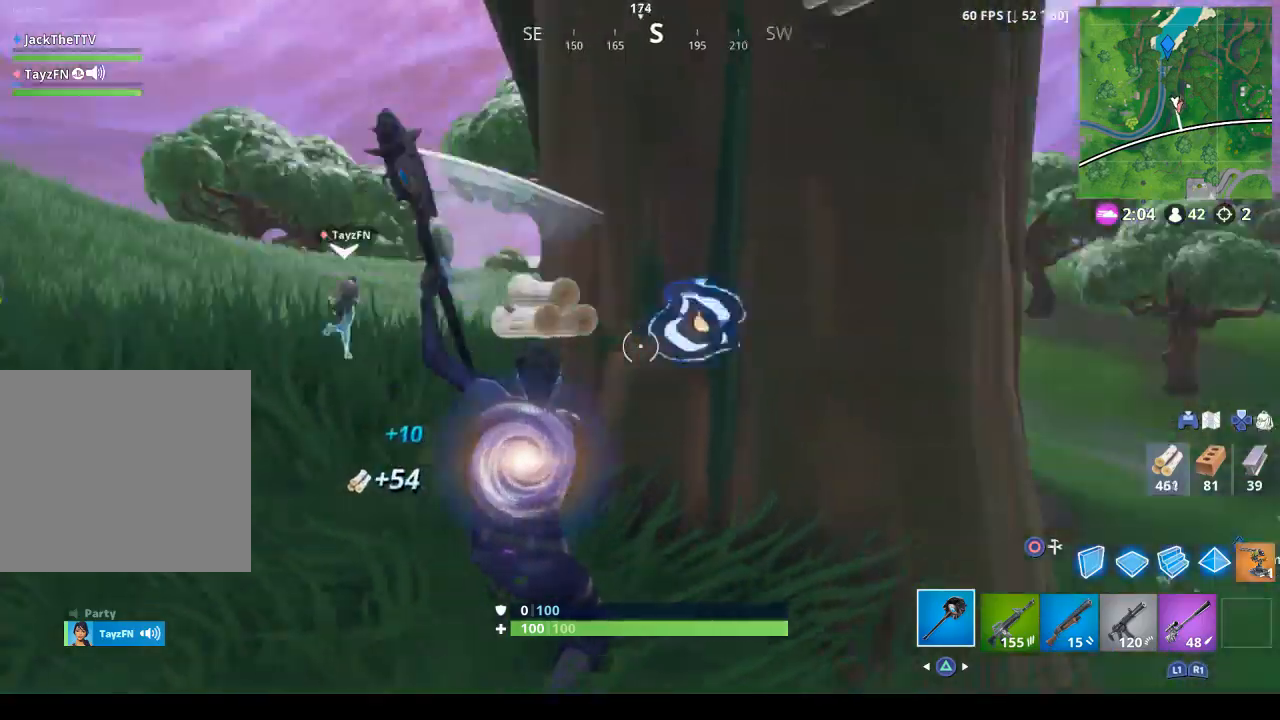
{"buttons": ["R2"], "left_stick": "up-left", "right_stick": "center", "events": [[33, "right_stick", "up-right"], [167, "left_stick", "up-left"], [167, "right_stick", "center"], [400, "CROSS", "down"], [500, "CROSS", "up"]]}
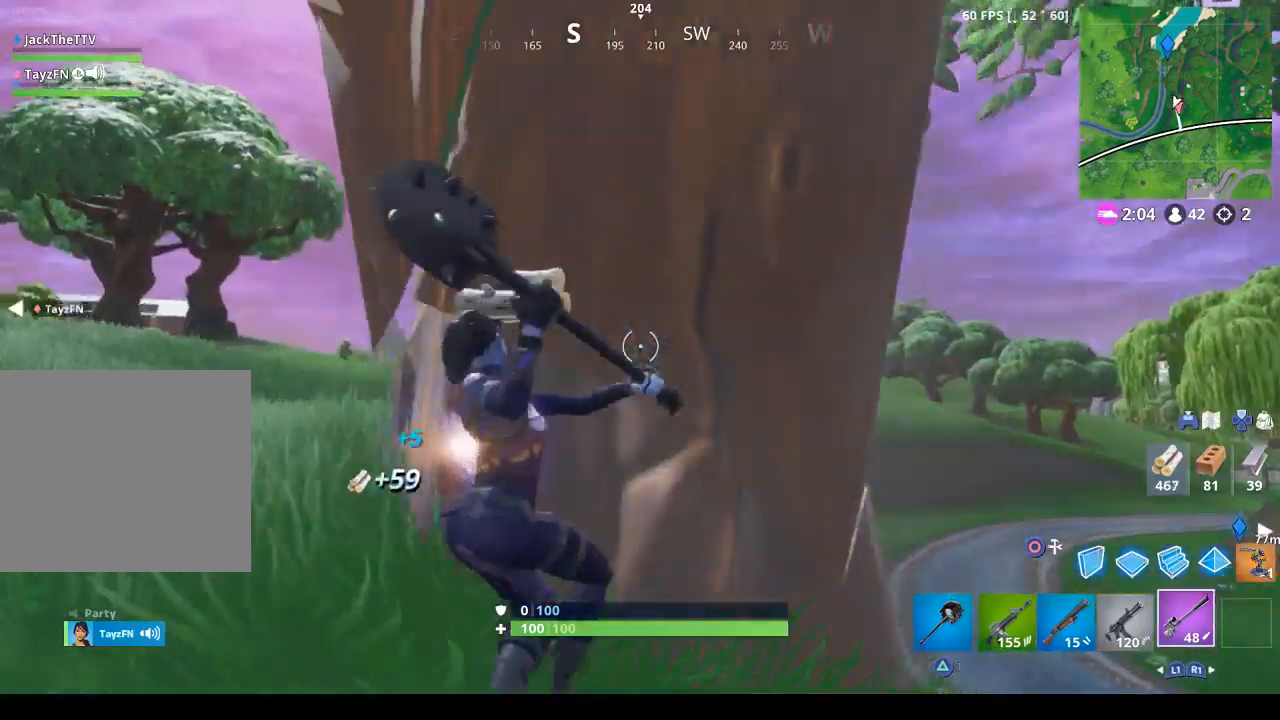
{"buttons": ["CROSS"], "left_stick": "up-left", "right_stick": "center", "events": [[33, "L1", "down"], [33, "R2", "up"], [200, "L1", "up"], [333, "TRIANGLE", "down"], [400, "TRIANGLE", "up"], [500, "CROSS", "down"]]}
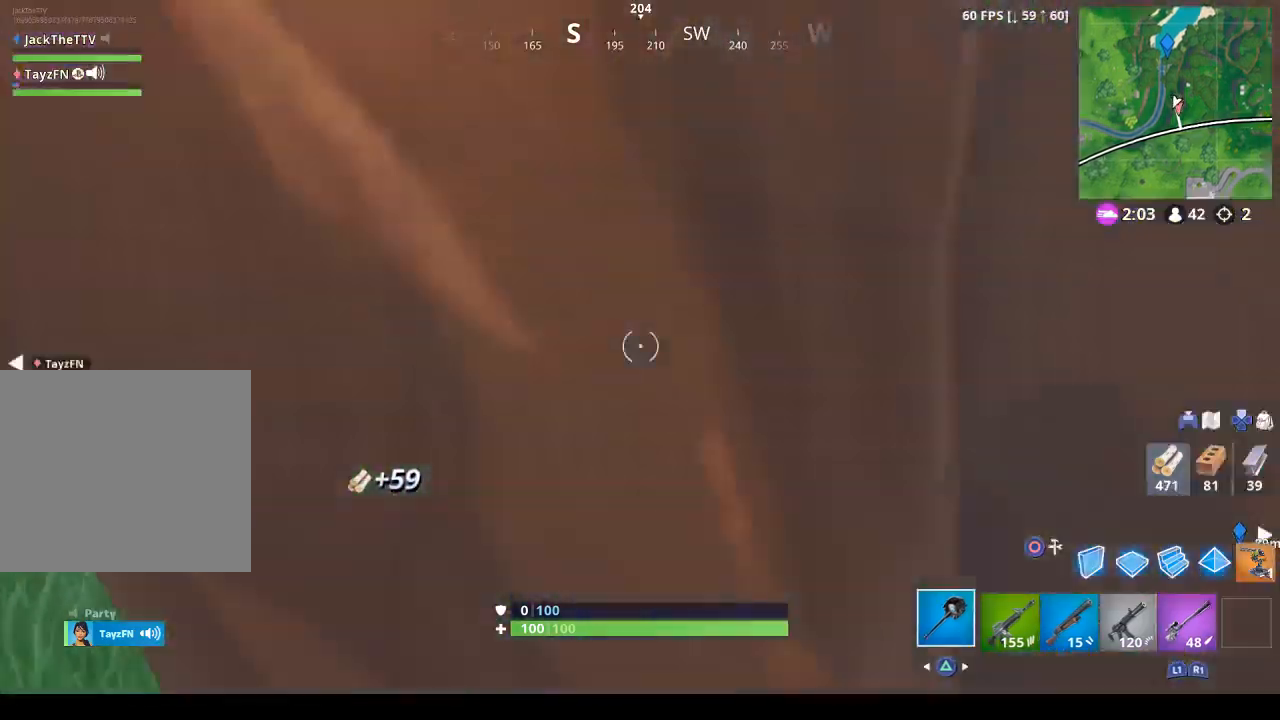
{"buttons": ["TRIANGLE", "L1"], "left_stick": "up-left", "right_stick": "center", "events": [[100, "CROSS", "up"], [133, "right_stick", "down-left"], [200, "L1", "down"], [267, "right_stick", "center"], [367, "L1", "up"], [433, "TRIANGLE", "down"], [500, "L1", "down"]]}
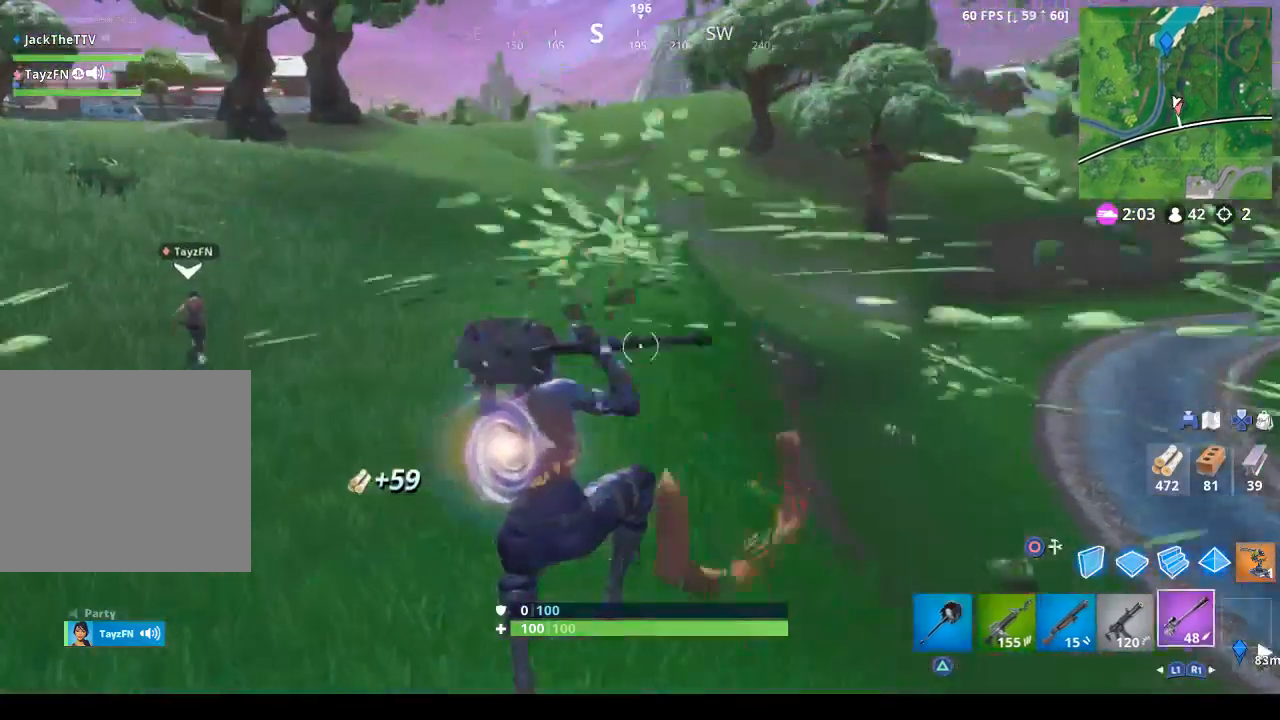
{"buttons": [], "left_stick": "up-left", "right_stick": "center", "events": [[33, "TRIANGLE", "up"], [67, "TRIANGLE", "down"], [167, "L1", "up"], [200, "TRIANGLE", "up"], [233, "L1", "down"], [267, "TRIANGLE", "down"], [367, "TRIANGLE", "up"], [400, "L1", "up"]]}
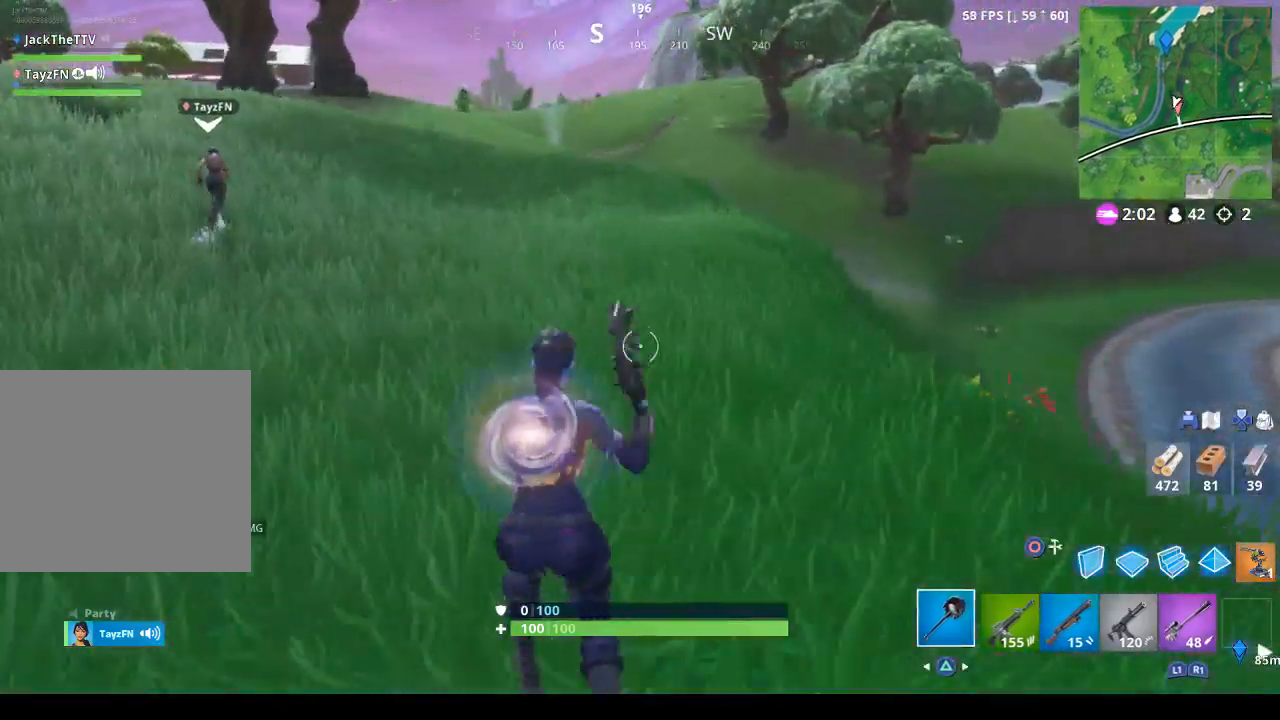
{"buttons": [], "left_stick": "up-left", "right_stick": "center", "events": [[33, "CROSS", "down"], [167, "CROSS", "up"], [333, "TRIANGLE", "down"], [400, "TRIANGLE", "up"]]}
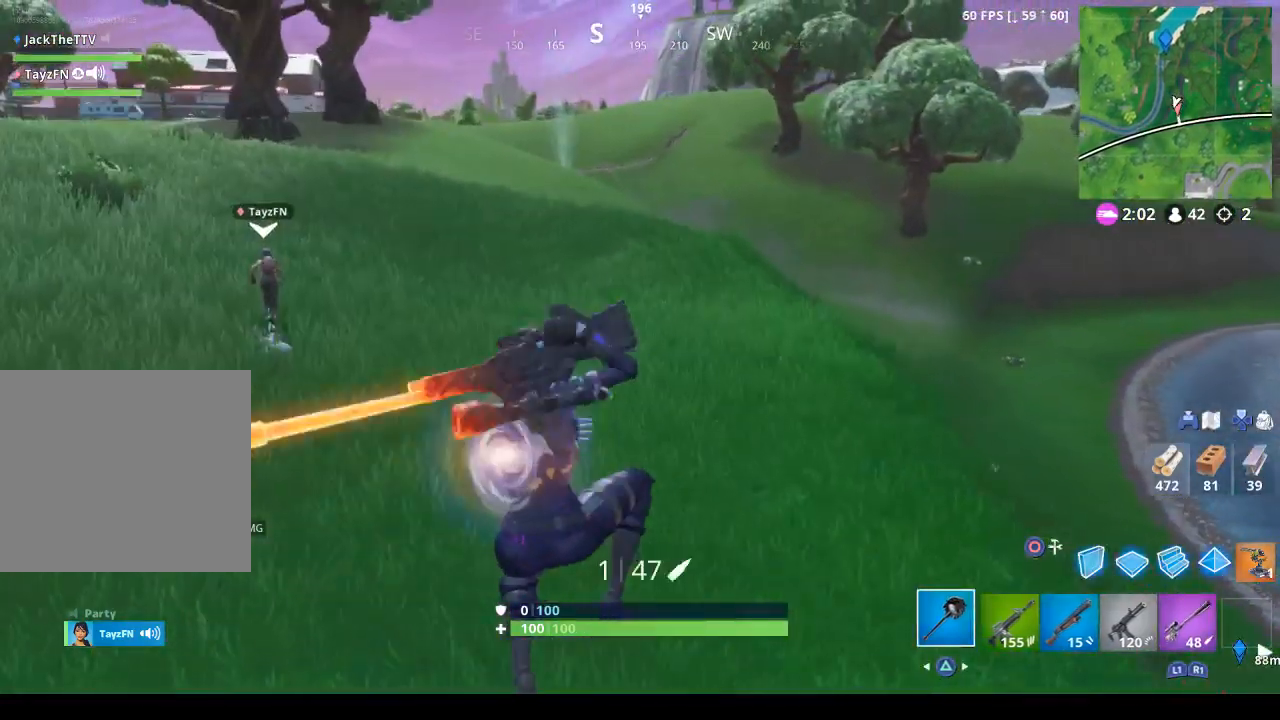
{"buttons": ["TRIANGLE"], "left_stick": "up-left", "right_stick": "center", "events": [[33, "TRIANGLE", "down"], [100, "TRIANGLE", "up"], [167, "TRIANGLE", "down"], [233, "TRIANGLE", "up"], [333, "TRIANGLE", "down"], [433, "TRIANGLE", "up"], [500, "TRIANGLE", "down"]]}
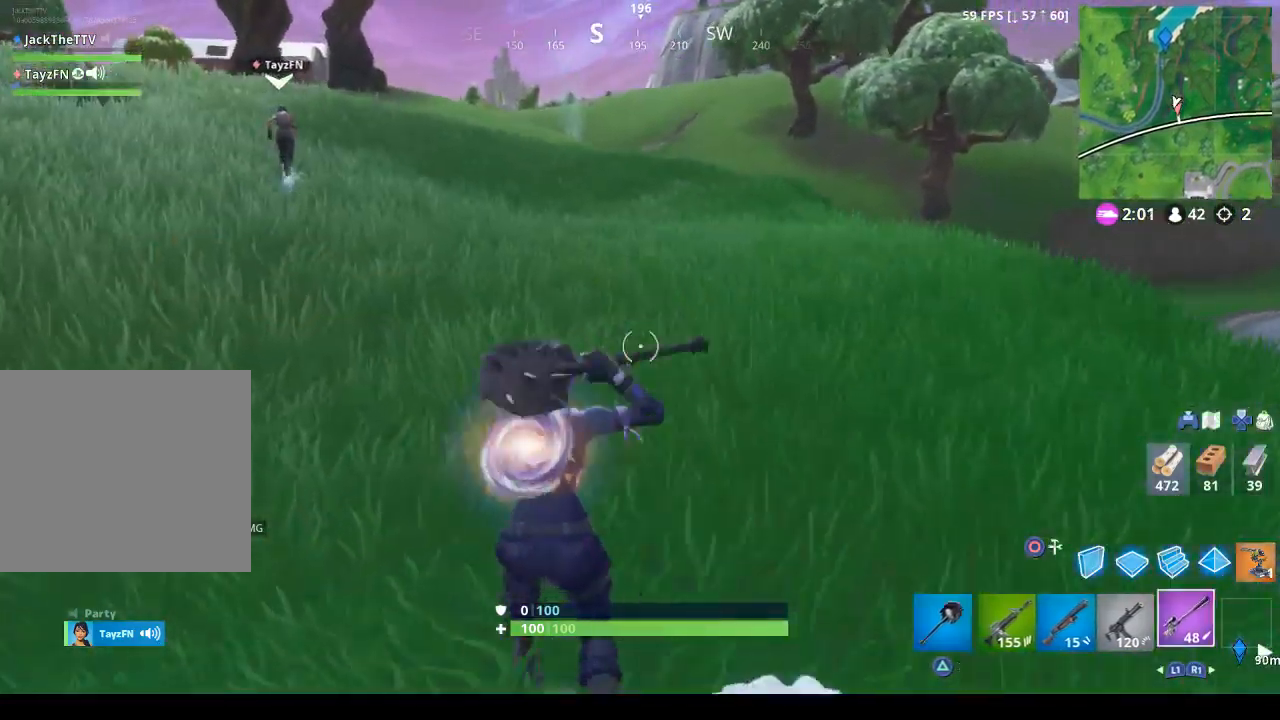
{"buttons": [], "left_stick": "up-left", "right_stick": "center", "events": [[67, "TRIANGLE", "up"], [167, "TRIANGLE", "down"], [233, "TRIANGLE", "up"], [367, "CROSS", "down"], [500, "CROSS", "up"]]}
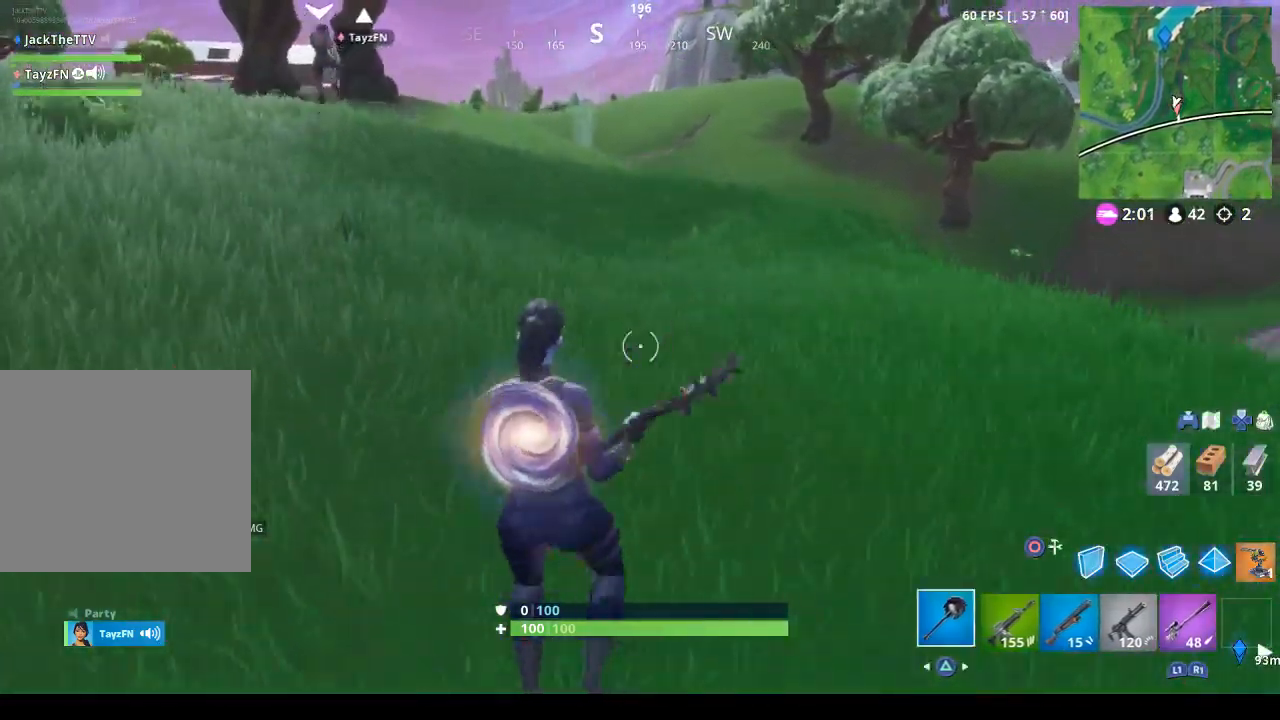
{"buttons": ["TRIANGLE"], "left_stick": "up-left", "right_stick": "center", "events": [[100, "TRIANGLE", "down"], [200, "TRIANGLE", "up"], [300, "TRIANGLE", "down"], [367, "TRIANGLE", "up"], [467, "TRIANGLE", "down"]]}
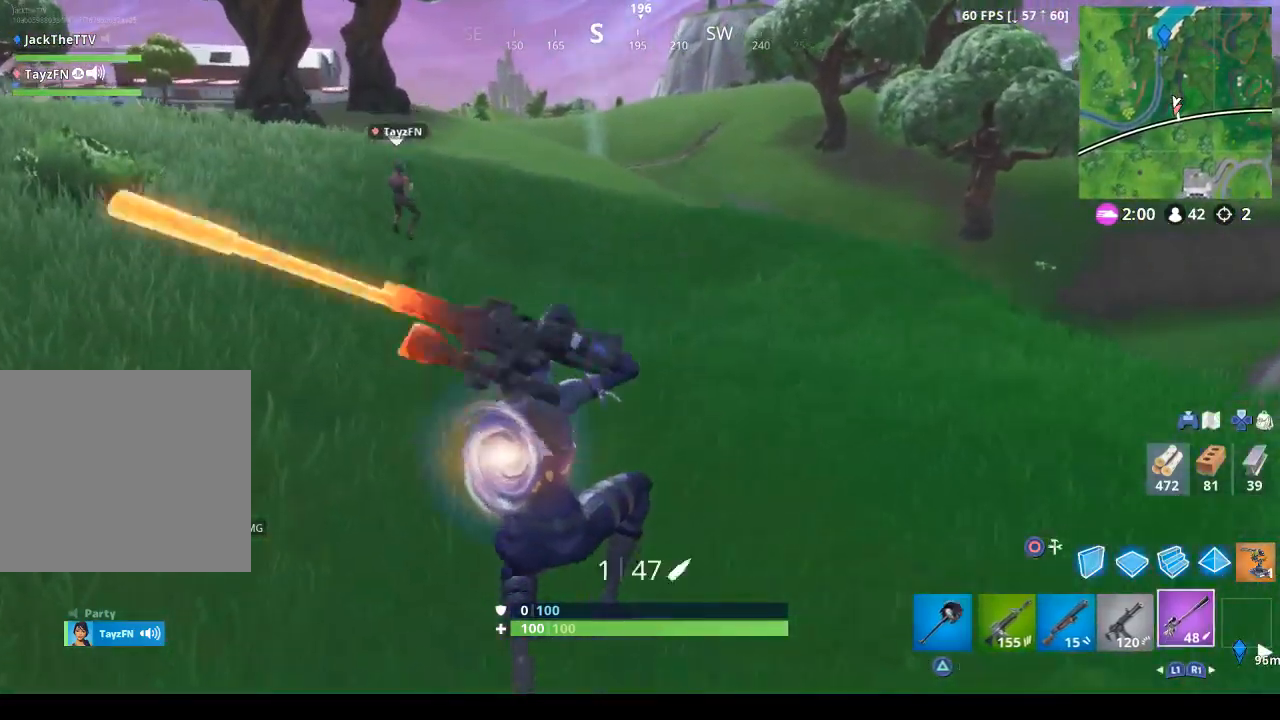
{"buttons": ["TRIANGLE", "L1"], "left_stick": "up-left", "right_stick": "center", "events": [[33, "TRIANGLE", "up"], [167, "TRIANGLE", "down"], [233, "TRIANGLE", "up"], [300, "TRIANGLE", "down"], [367, "TRIANGLE", "up"], [400, "L1", "down"], [500, "TRIANGLE", "down"]]}
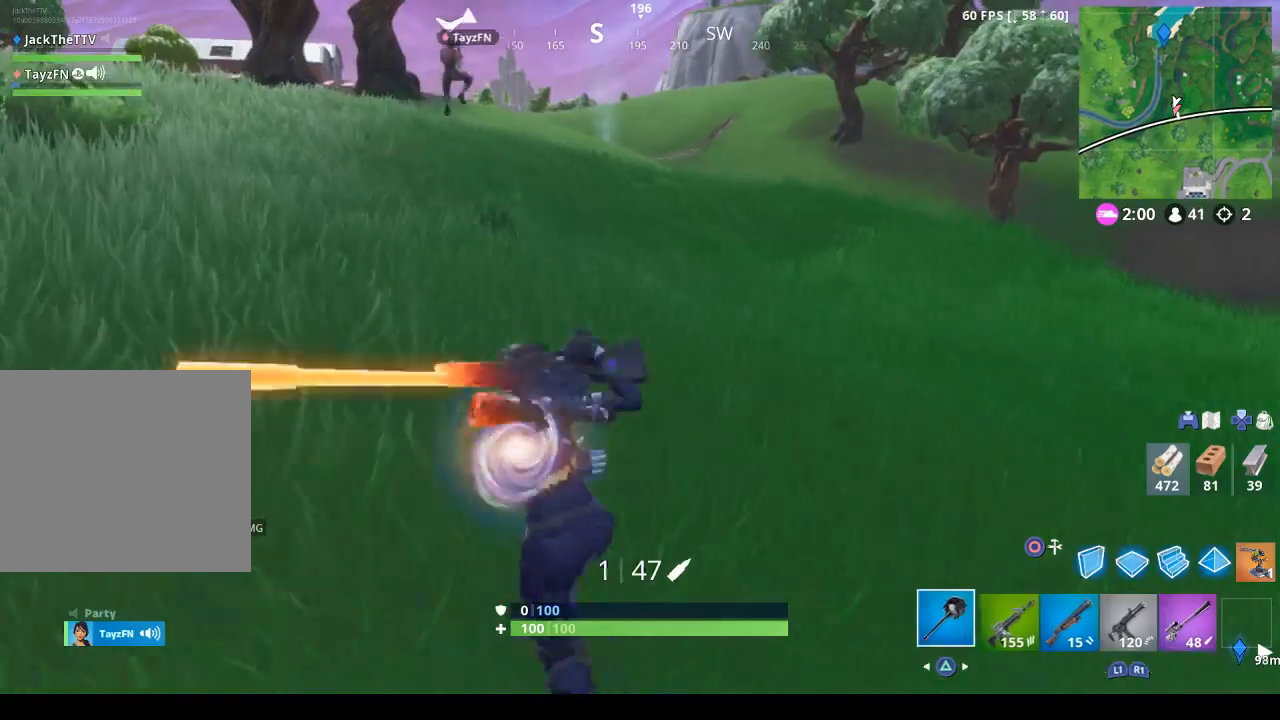
{"buttons": [], "left_stick": "up-left", "right_stick": "center", "events": [[67, "L1", "up"], [67, "TRIANGLE", "up"], [167, "TRIANGLE", "down"], [200, "L1", "down"], [267, "L1", "up"], [267, "TRIANGLE", "up"], [367, "TRIANGLE", "down"], [400, "L1", "down"], [467, "TRIANGLE", "up"], [500, "L1", "up"]]}
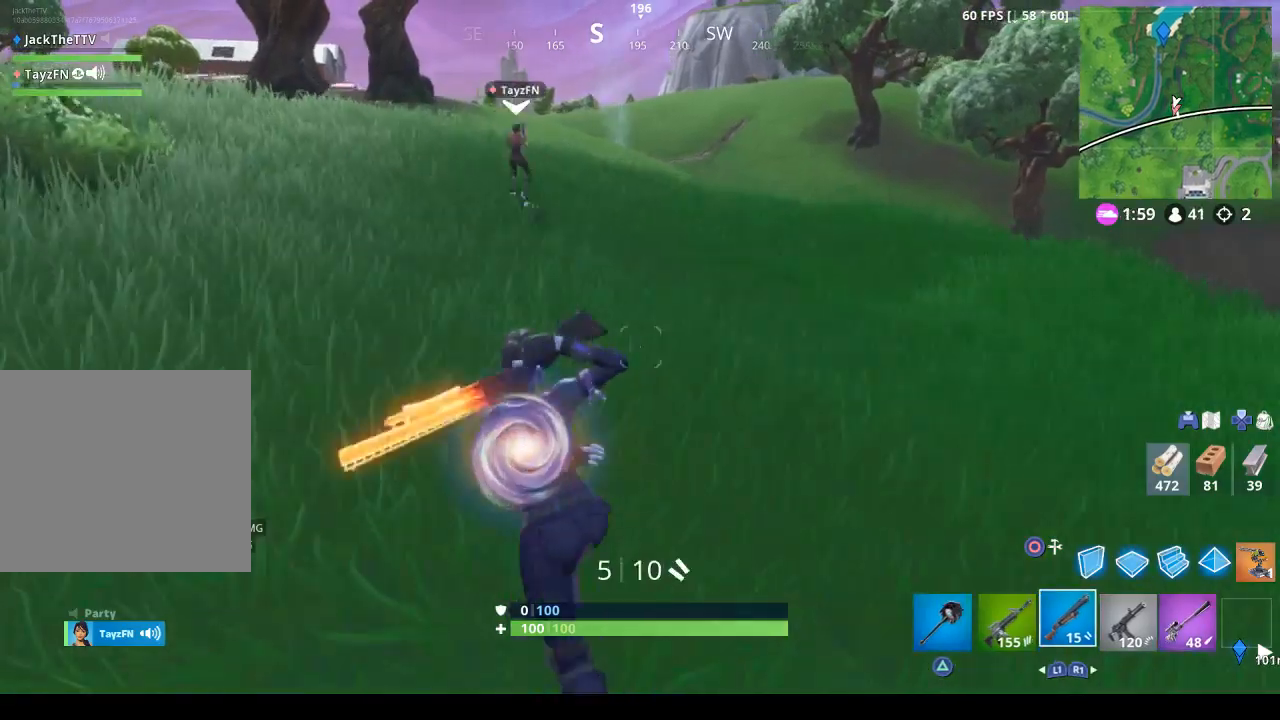
{"buttons": ["TRIANGLE", "L1"], "left_stick": "up-left", "right_stick": "center", "events": [[67, "TRIANGLE", "down"], [133, "L1", "down"], [167, "TRIANGLE", "up"], [233, "L1", "up"], [233, "TRIANGLE", "down"], [267, "L1", "down"], [333, "TRIANGLE", "up"], [433, "L1", "up"], [433, "TRIANGLE", "down"], [500, "L1", "down"]]}
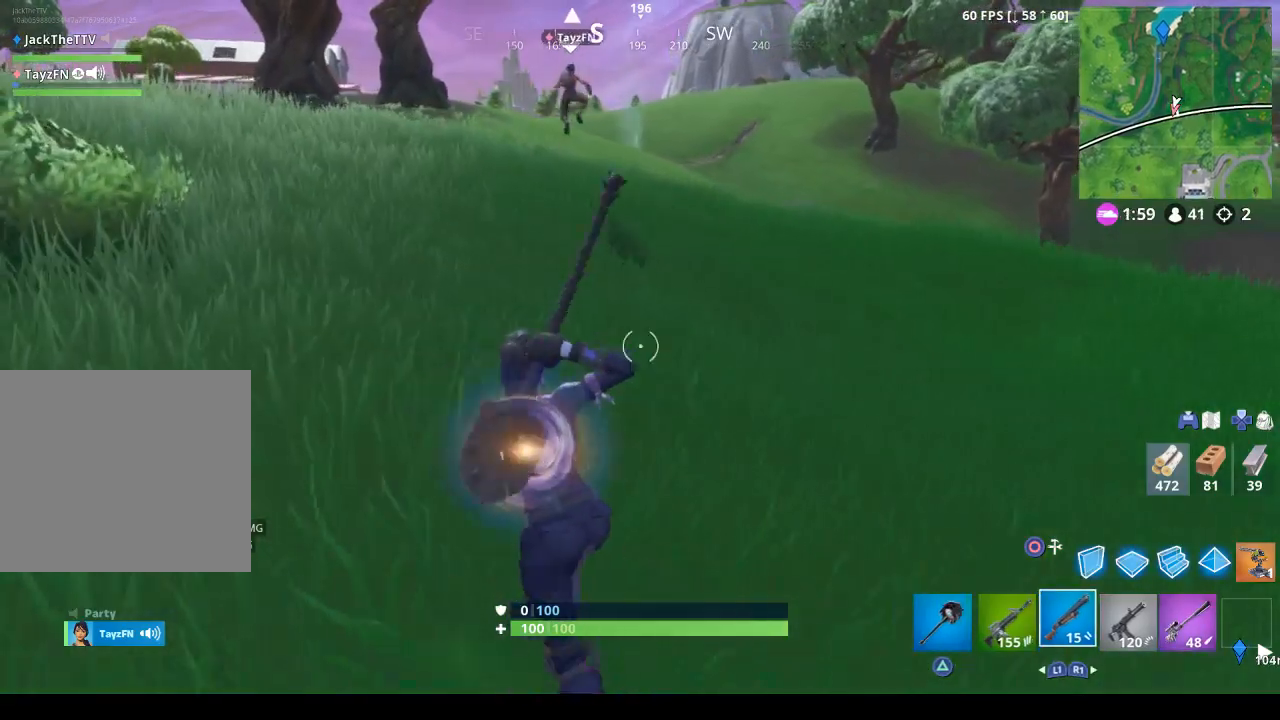
{"buttons": ["TRIANGLE", "L1"], "left_stick": "up-left", "right_stick": "center", "events": [[67, "TRIANGLE", "up"], [133, "TRIANGLE", "down"], [167, "L1", "up"], [200, "L1", "down"], [200, "TRIANGLE", "up"], [300, "TRIANGLE", "down"], [367, "L1", "up"], [367, "TRIANGLE", "up"], [433, "L1", "down"], [467, "TRIANGLE", "down"]]}
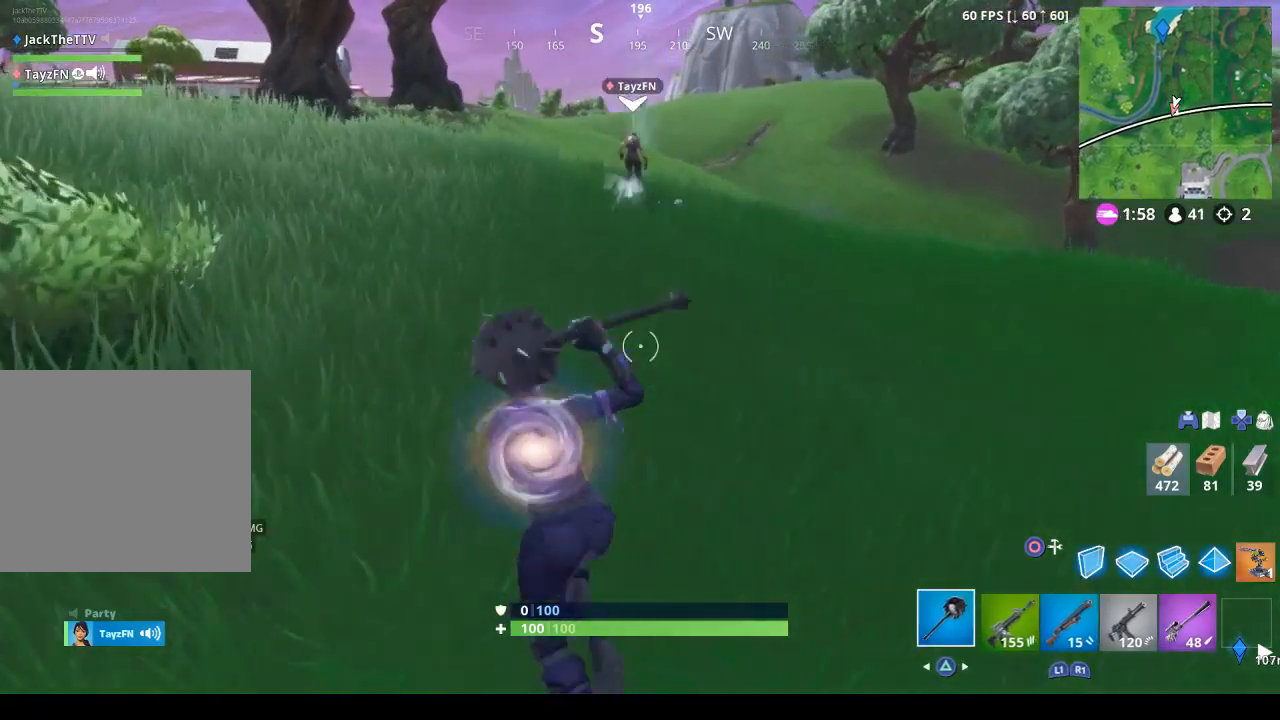
{"buttons": ["TRIANGLE"], "left_stick": "up-left", "right_stick": "center", "events": [[67, "L1", "up"], [67, "TRIANGLE", "up"], [133, "TRIANGLE", "down"], [167, "L1", "down"], [267, "L1", "up"], [267, "TRIANGLE", "up"], [333, "TRIANGLE", "down"], [400, "TRIANGLE", "up"], [500, "TRIANGLE", "down"]]}
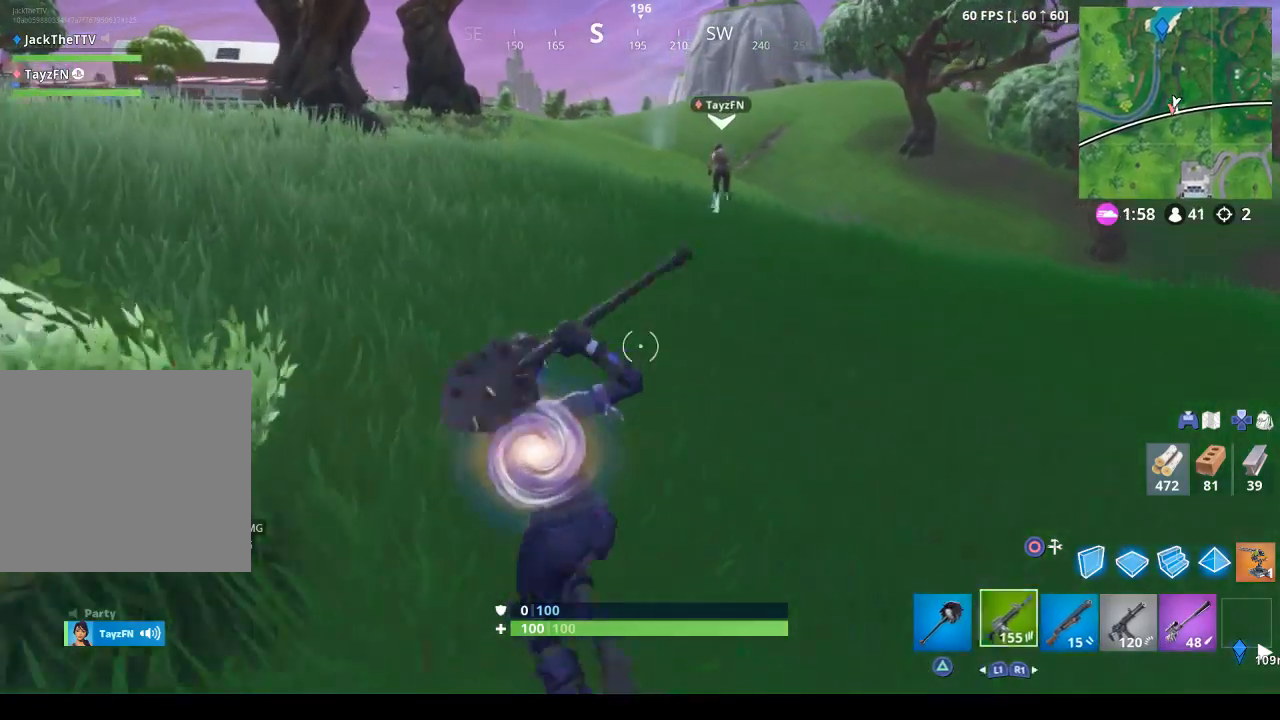
{"buttons": ["CROSS"], "left_stick": "up-left", "right_stick": "center", "events": [[33, "L1", "down"], [67, "TRIANGLE", "up"], [167, "L1", "up"], [167, "TRIANGLE", "down"], [300, "TRIANGLE", "up"], [433, "CROSS", "down"]]}
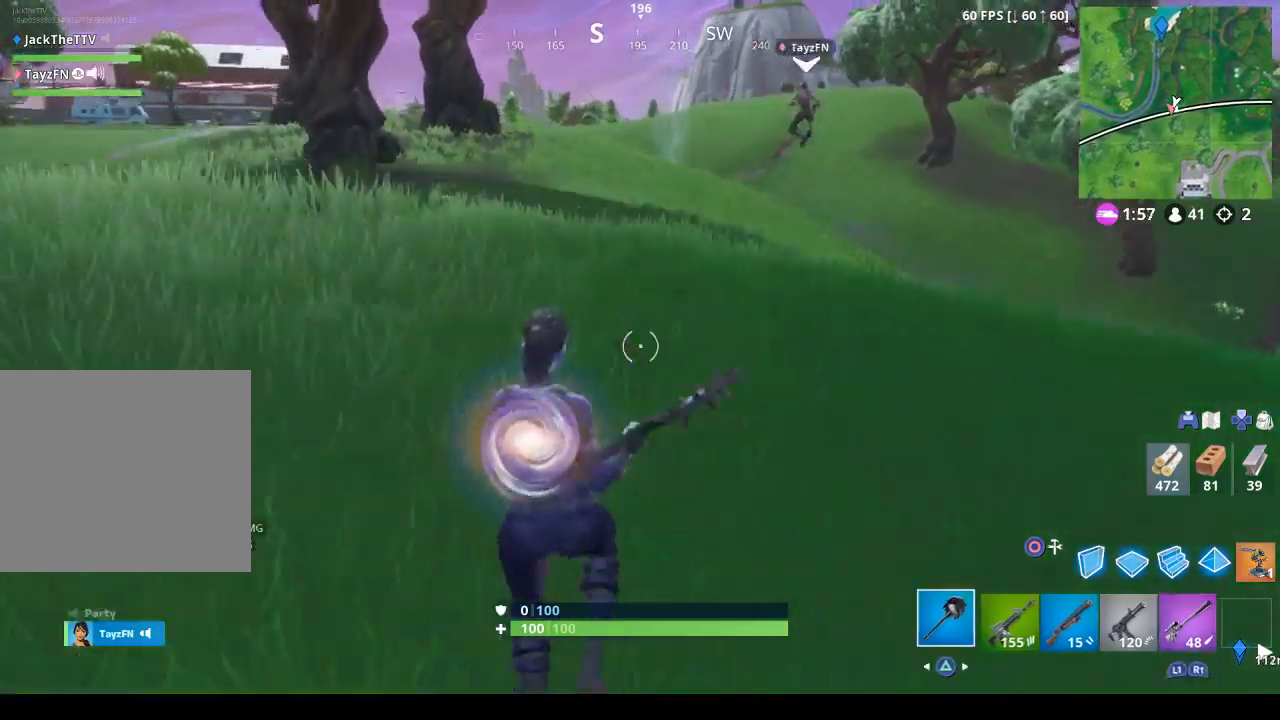
{"buttons": [], "left_stick": "up-left", "right_stick": "up-left", "events": [[33, "CROSS", "up"], [300, "right_stick", "up-left"], [333, "L1", "down"], [433, "L1", "up"]]}
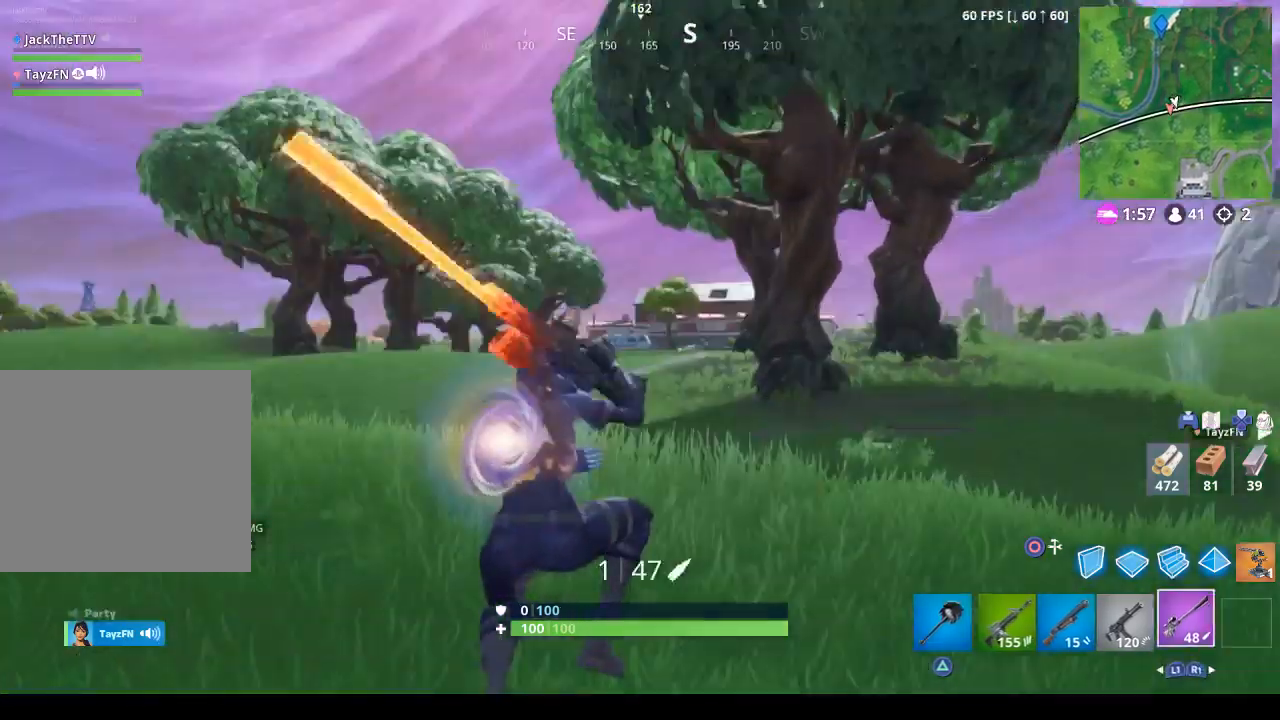
{"buttons": ["L1"], "left_stick": "up", "right_stick": "center", "events": [[67, "L1", "down"], [67, "right_stick", "center"], [200, "L1", "up"], [200, "right_stick", "left"], [300, "left_stick", "up"], [433, "right_stick", "center"], [467, "L1", "down"]]}
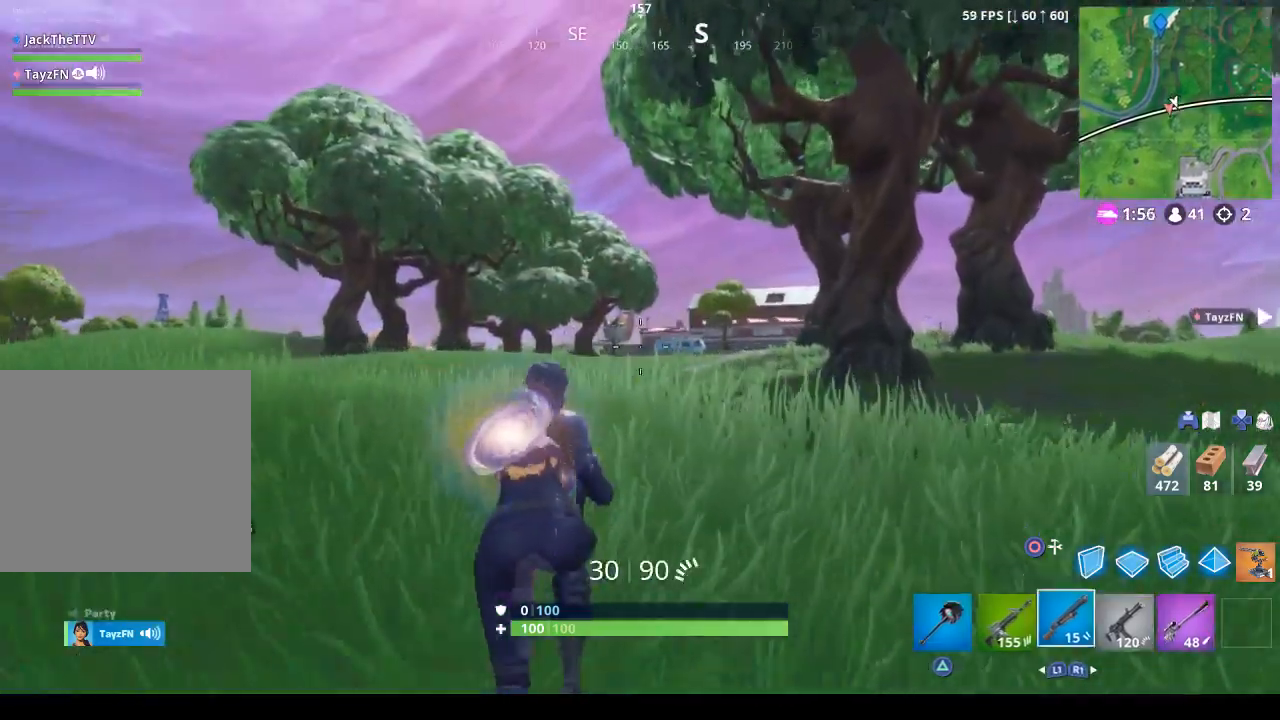
{"buttons": [], "left_stick": "up", "right_stick": "center", "events": [[33, "L1", "up"], [133, "L1", "down"], [300, "L1", "up"], [333, "L1", "down"], [467, "L1", "up"]]}